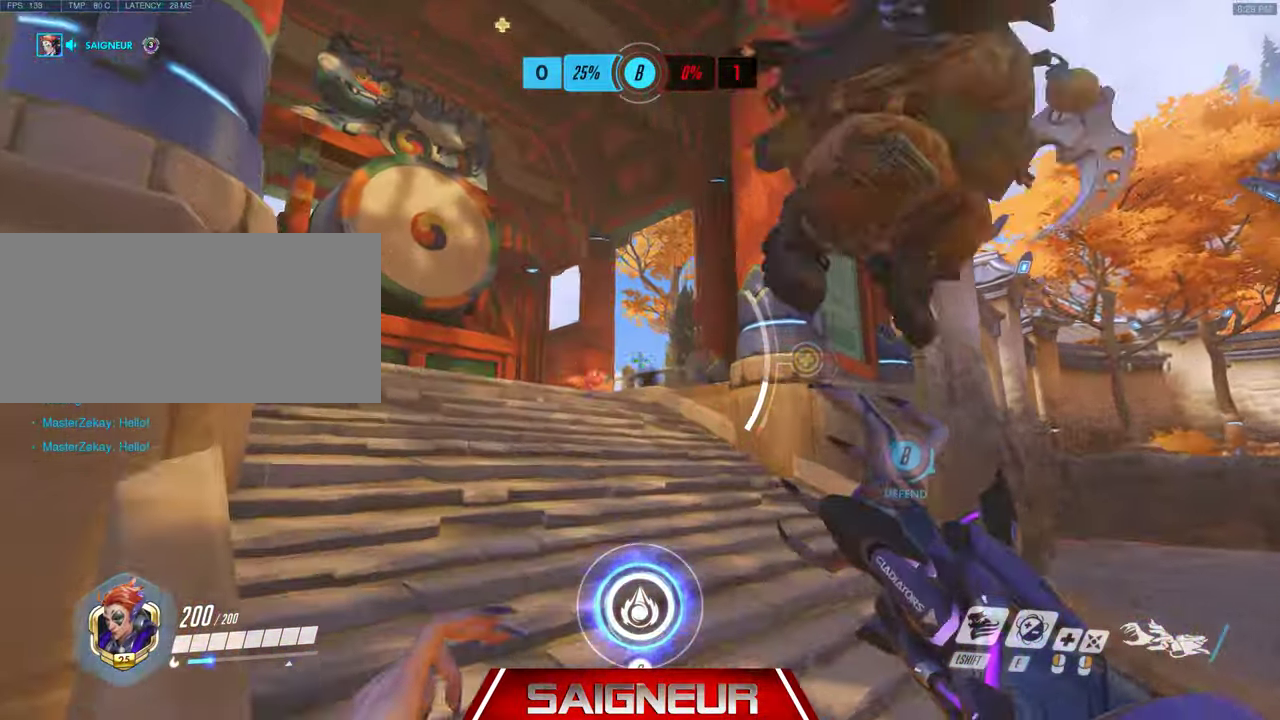
Gameplay with keyboard and mouse; each line is a JSON object with the keys and mouse buttons held at the frame after it. "events" lists presses ("down") and releases ("up") of "a", "ctrl", "d", "e", "f", "q", "r", "s", "shift", "space", "tab", "w", "mouse_left", "mouse_wheel", "mouse_right", "mouse_mb4" and "mouse_mb5" between this image and that frame as [ms after this image, input, new state], when the widget could be followed in between. "mouse_left", "mouse_wheel", "mouse_right", "mouse_mb4", "mouse_mb5" = the "left", "wheel", "right", "mb4", "mb5" buttons of the "mouse" list. No other keys are recorded. "wheel" means that the mouse wheel is clicked or scrolled. Mouse movement is not recorded.
{"keys": ["a"], "mouse": [], "events": [[33, "d", "down"], [133, "a", "up"], [367, "a", "down"], [400, "d", "up"]]}
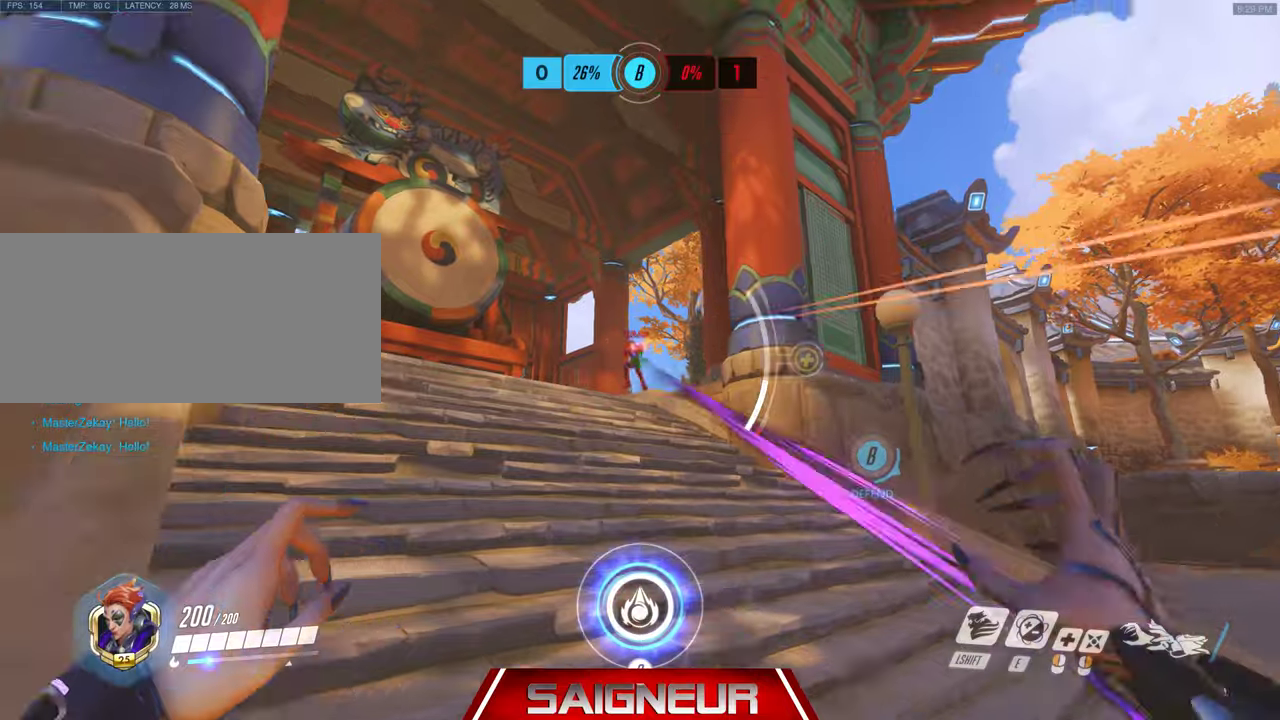
{"keys": ["a", "s"], "mouse": [], "events": [[133, "a", "up"], [166, "d", "down"], [333, "d", "up"], [333, "s", "down"], [400, "a", "down"]]}
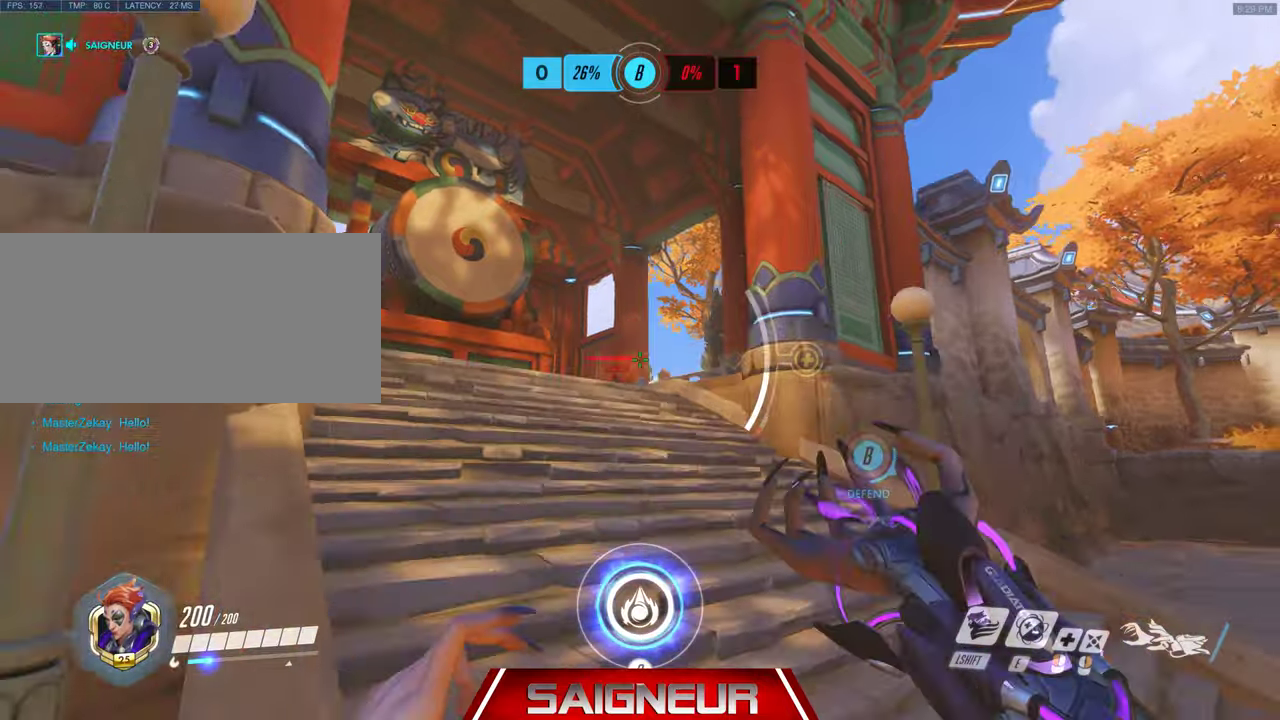
{"keys": ["d"], "mouse": [], "events": [[33, "s", "up"], [66, "a", "up"], [100, "d", "down"], [133, "space", "down"], [333, "space", "up"]]}
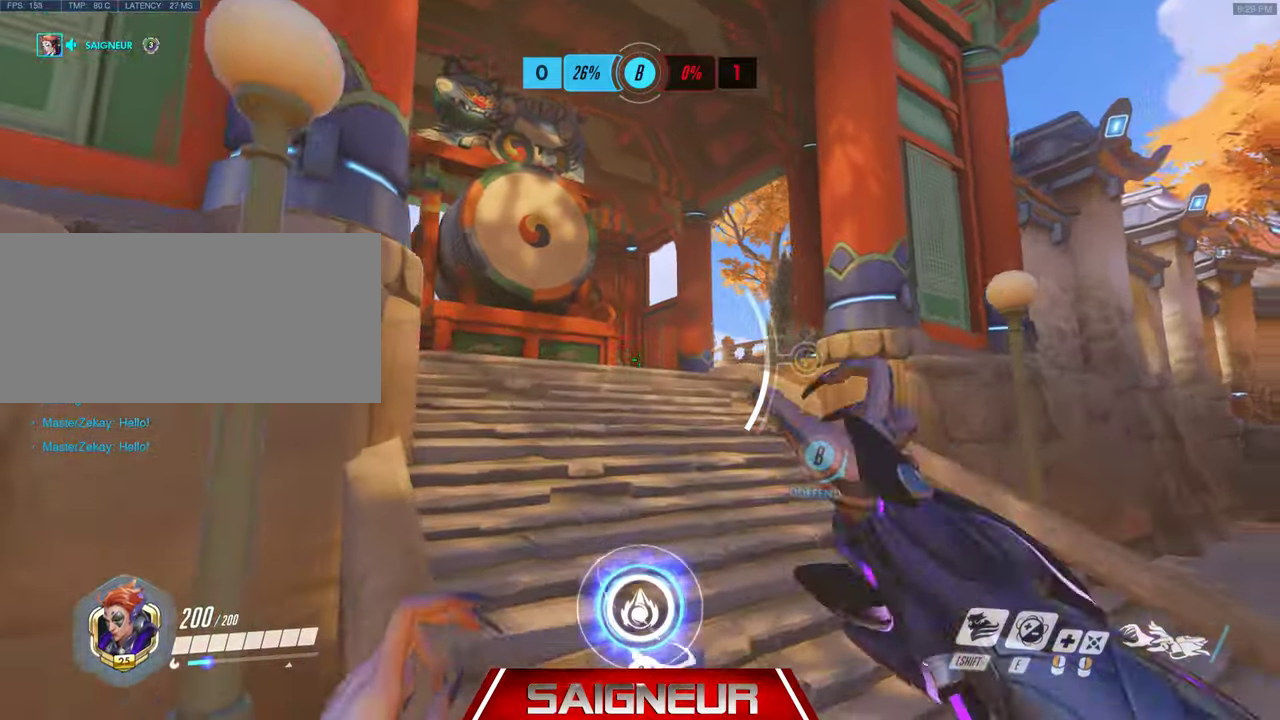
{"keys": ["d", "s", "space"], "mouse": [], "events": [[66, "a", "down"], [100, "d", "up"], [300, "s", "down"], [466, "a", "up"], [466, "d", "down"], [466, "space", "down"]]}
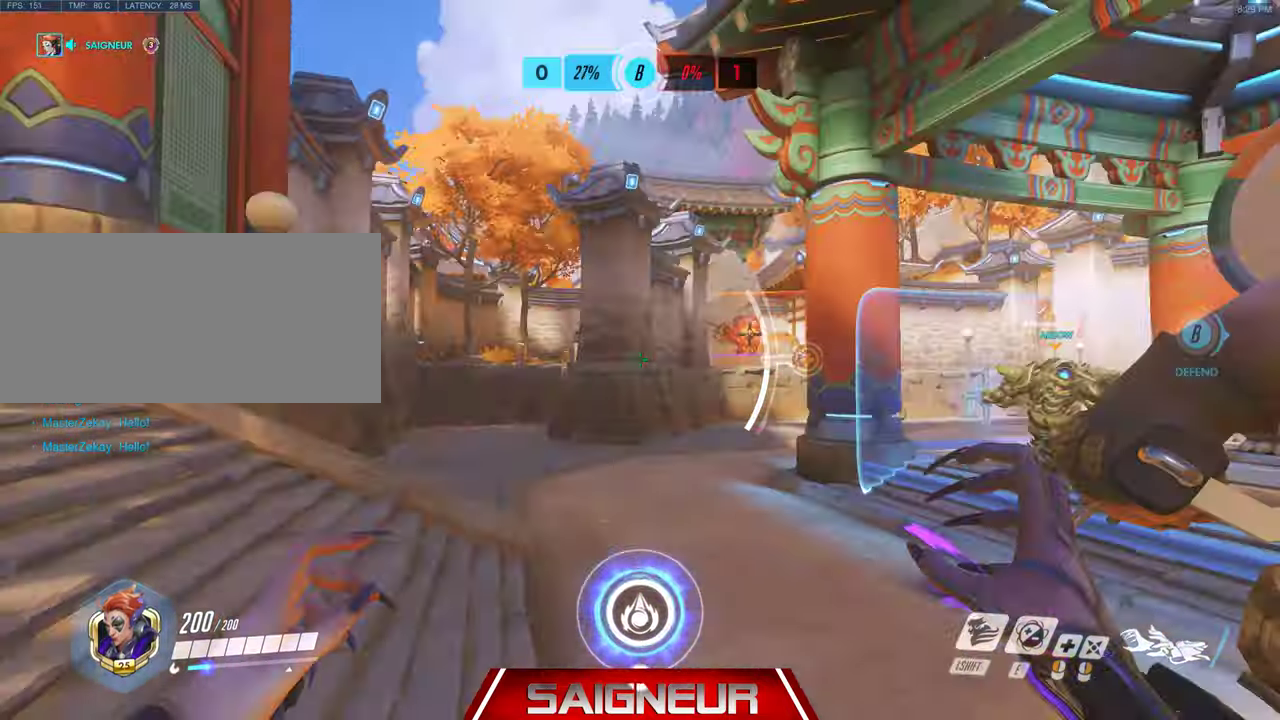
{"keys": ["d"], "mouse": ["left"], "events": [[166, "space", "up"], [200, "s", "up"], [433, "mouse_left", "down"]]}
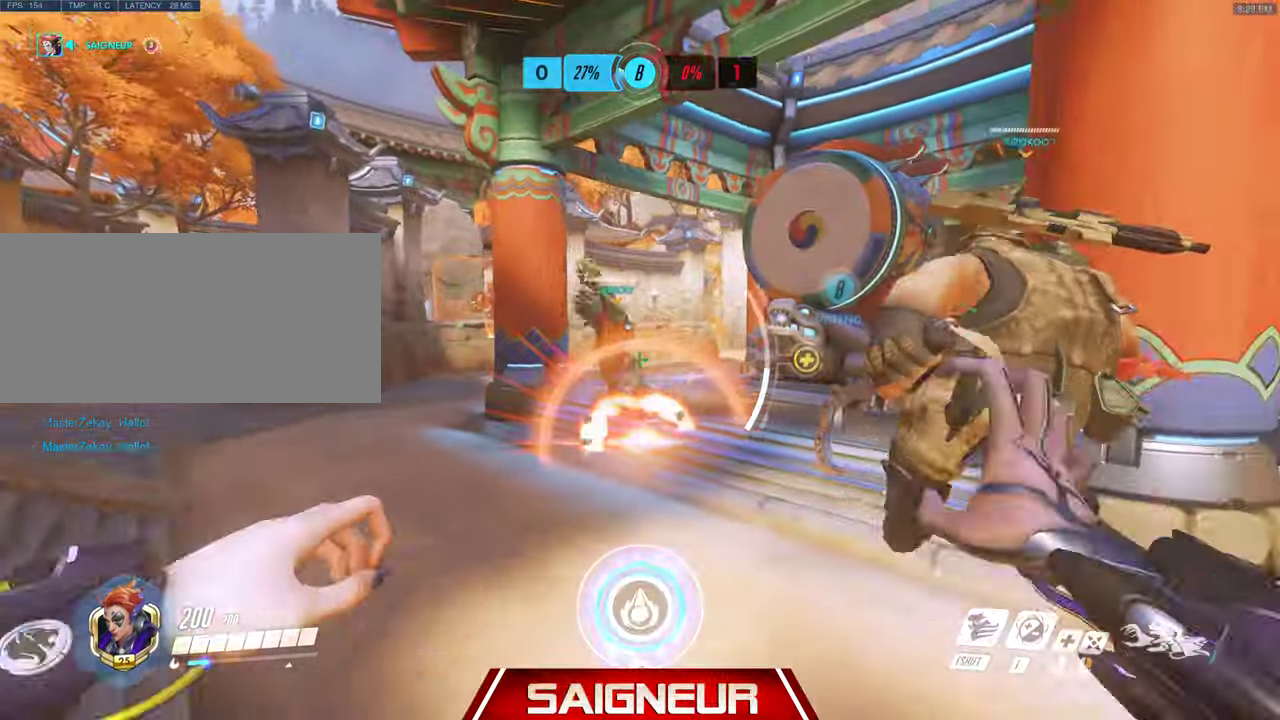
{"keys": ["d", "s"], "mouse": [], "events": [[333, "mouse_left", "up"], [400, "s", "down"]]}
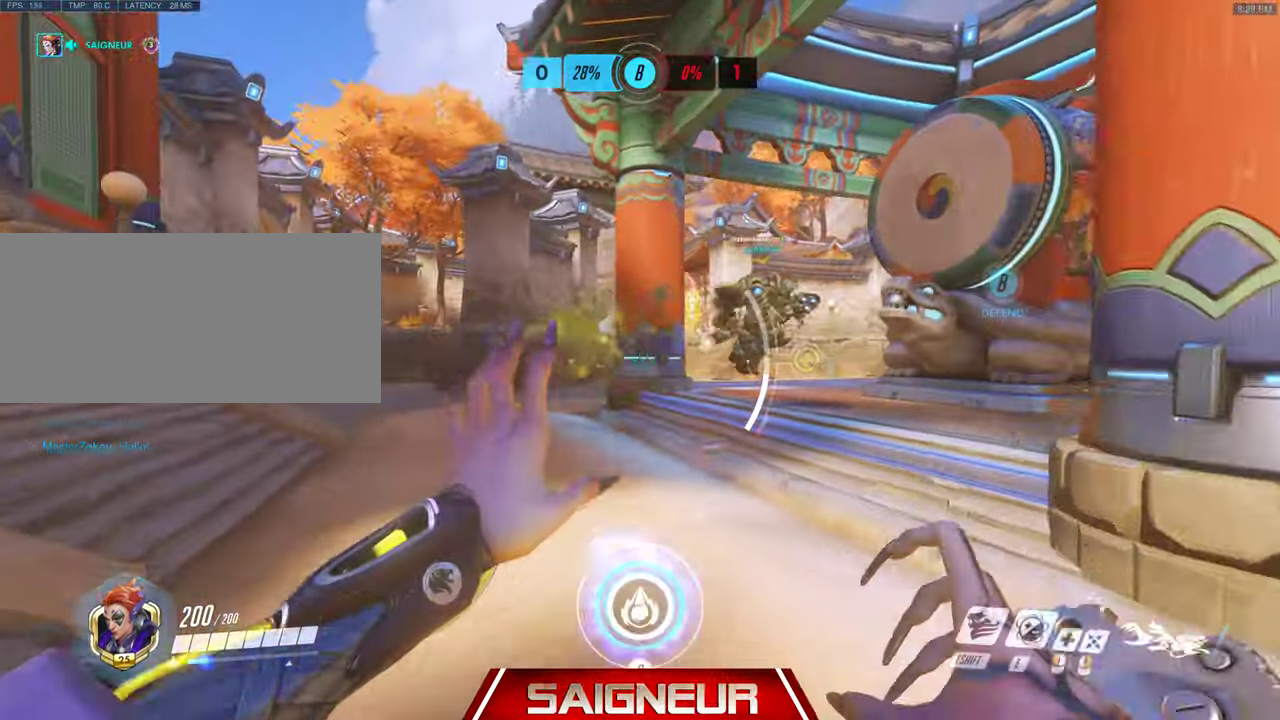
{"keys": ["d"], "mouse": ["left"], "events": [[166, "s", "up"], [366, "mouse_left", "down"]]}
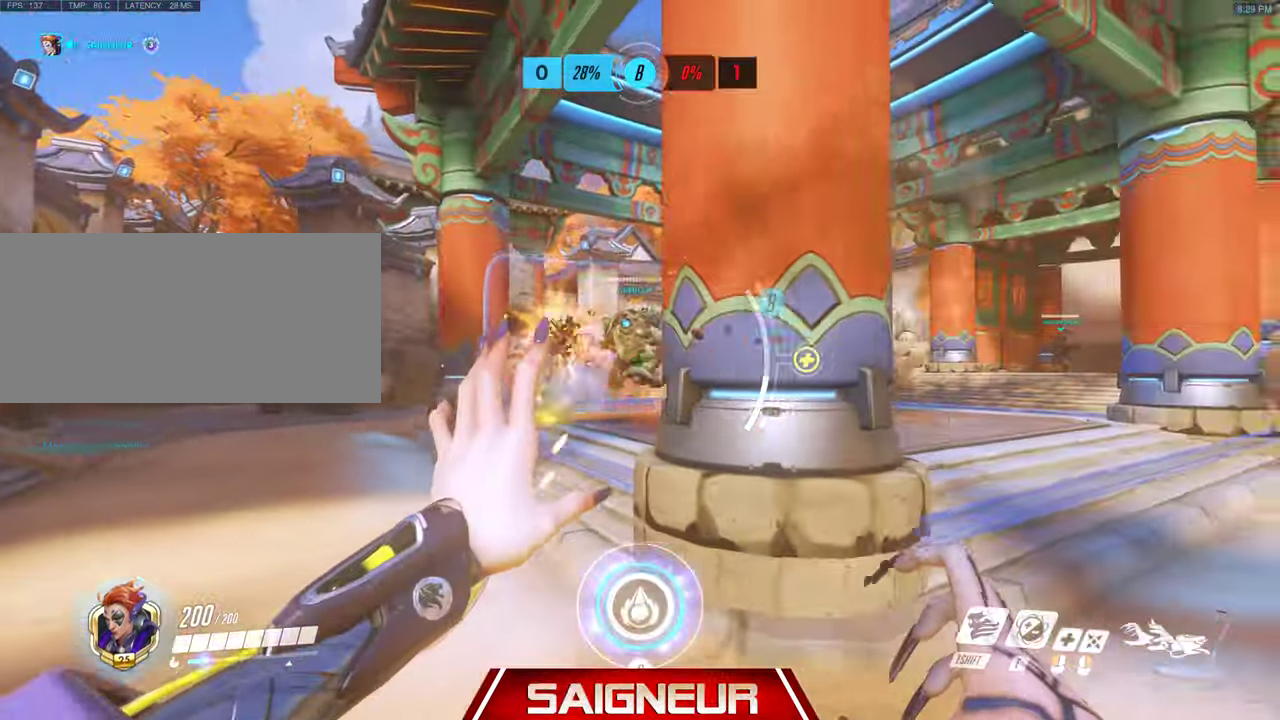
{"keys": ["d"], "mouse": [], "events": [[66, "mouse_left", "up"]]}
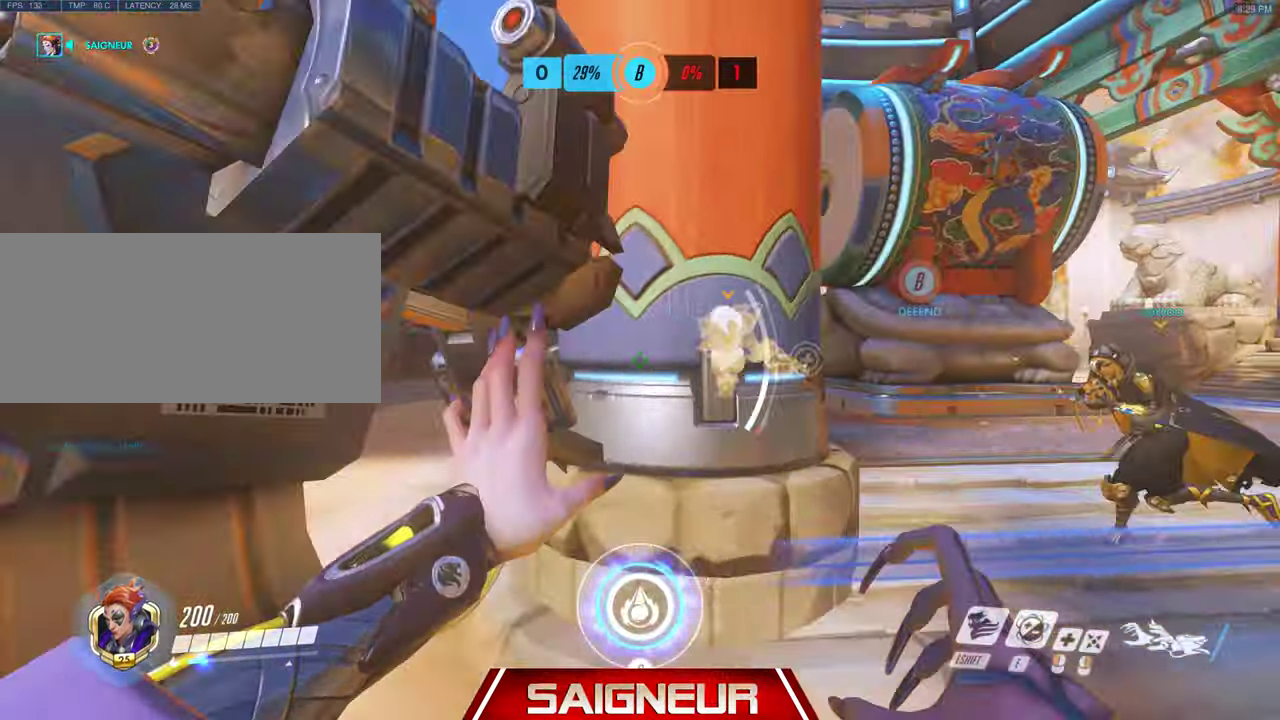
{"keys": ["d"], "mouse": [], "events": []}
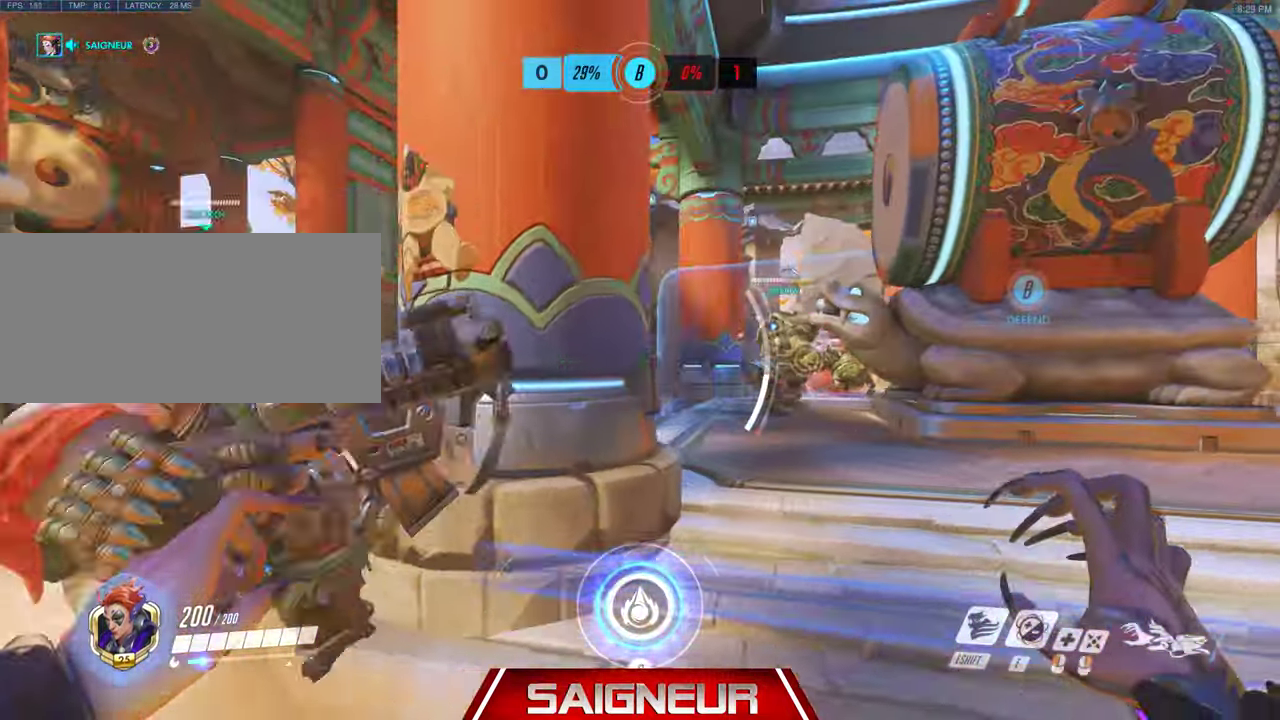
{"keys": ["d", "s"], "mouse": [], "events": [[166, "s", "down"]]}
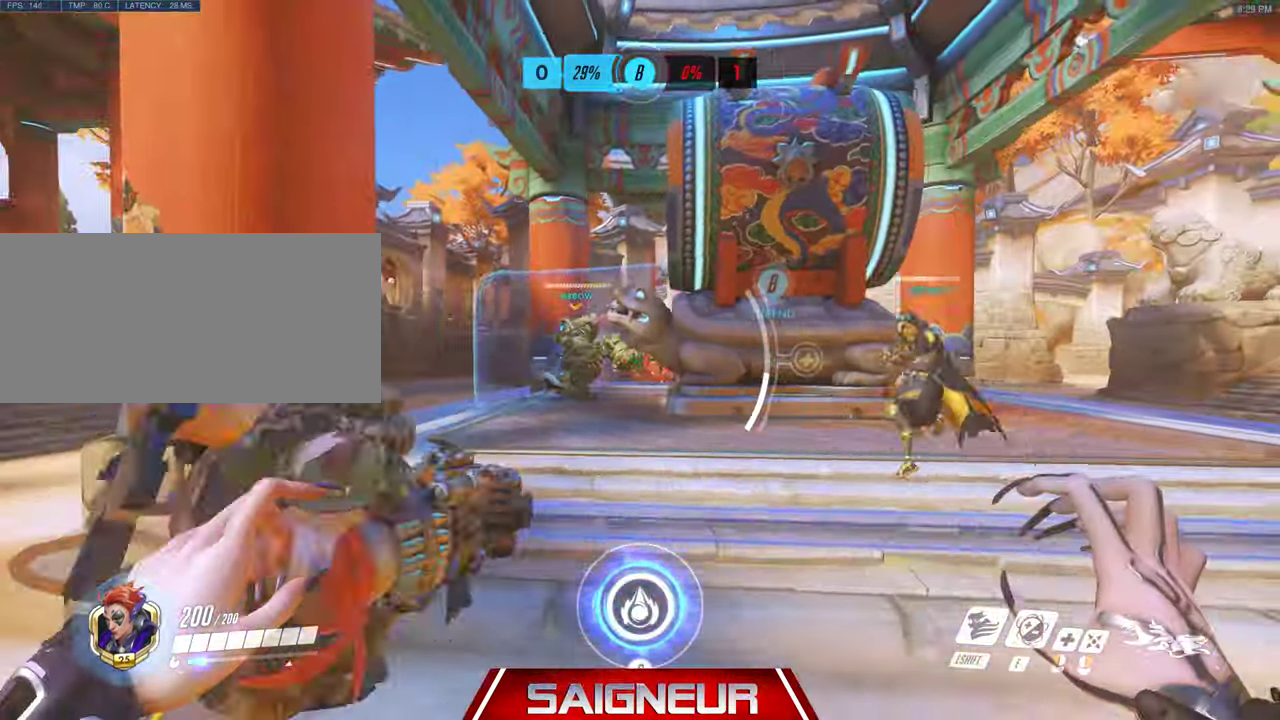
{"keys": ["d"], "mouse": [], "events": [[100, "space", "down"], [166, "s", "up"], [500, "space", "up"]]}
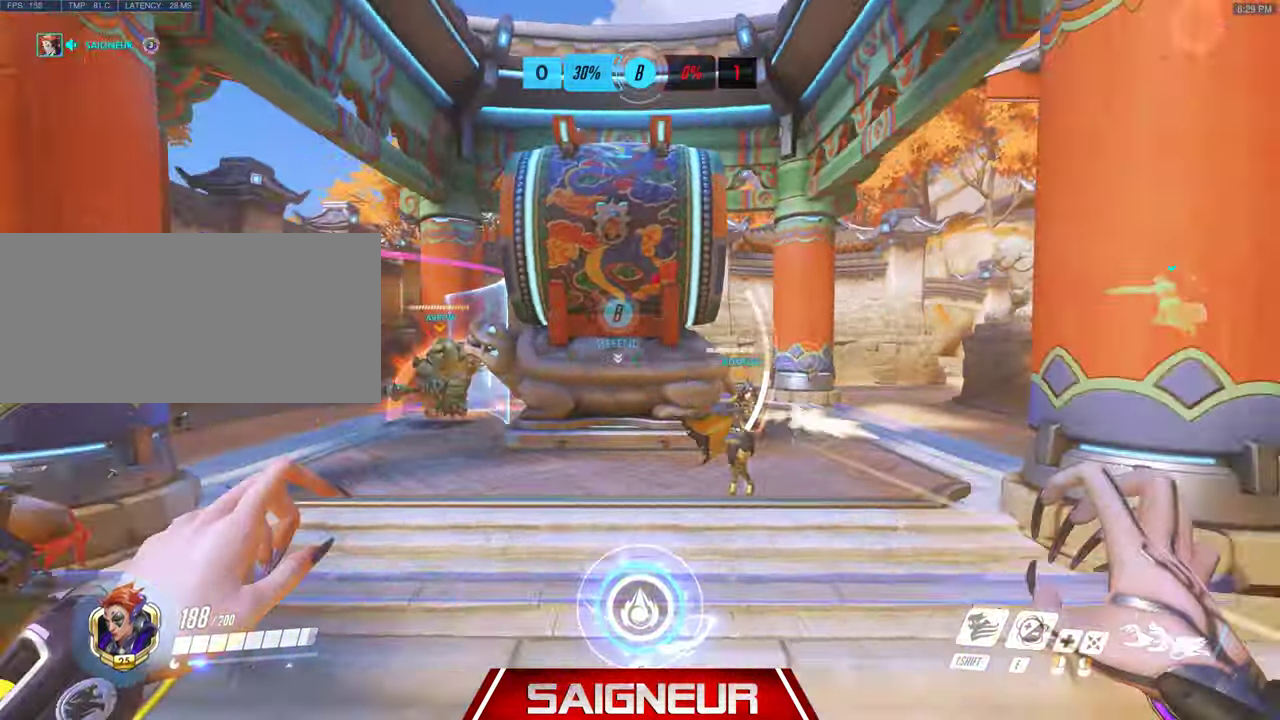
{"keys": ["d", "w"], "mouse": [], "events": [[100, "w", "down"]]}
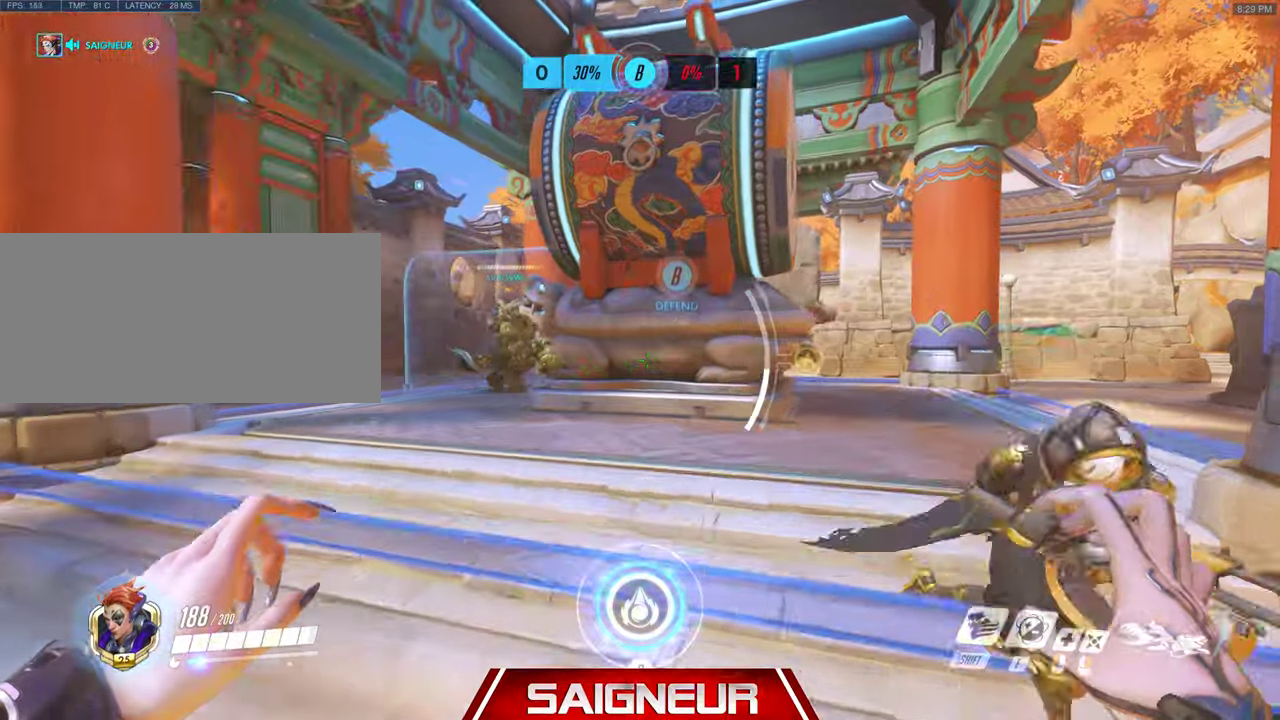
{"keys": ["w"], "mouse": [], "events": [[200, "d", "up"], [200, "space", "down"], [366, "e", "down"], [366, "space", "up"], [500, "e", "up"]]}
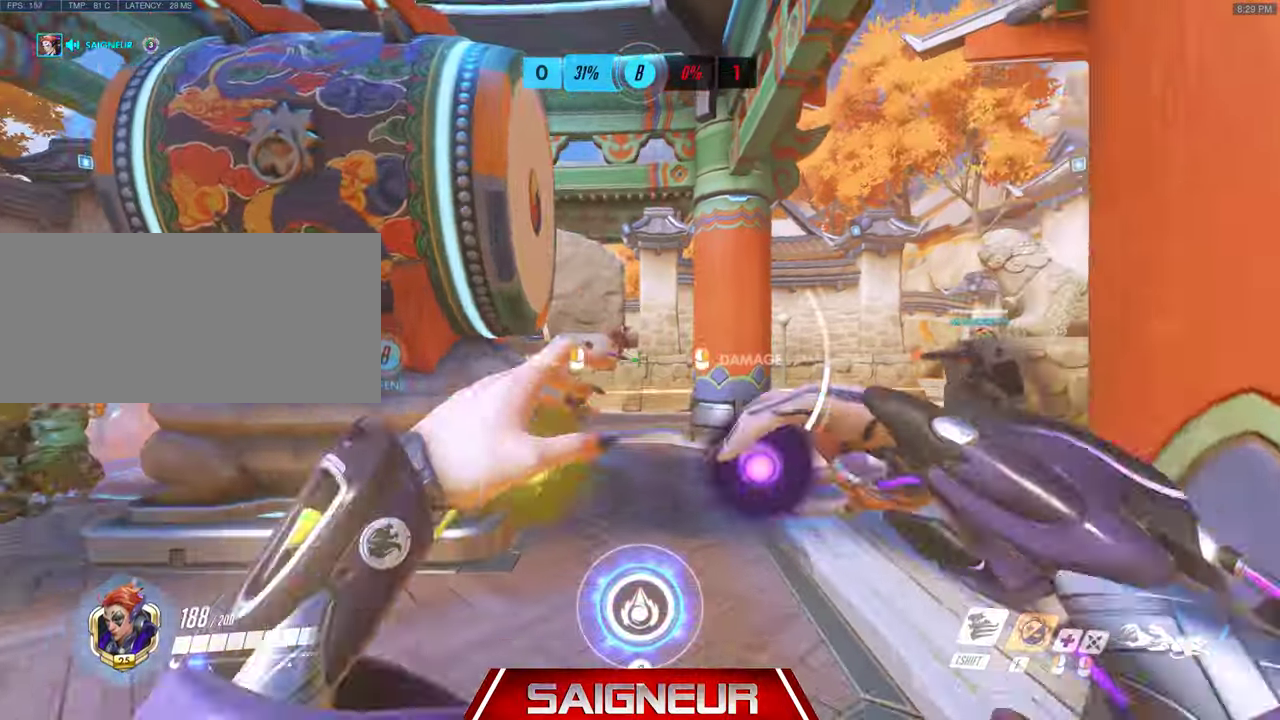
{"keys": ["d", "q", "w"], "mouse": [], "events": [[133, "d", "down"], [333, "mouse_right", "down"], [433, "mouse_right", "up"], [466, "q", "down"]]}
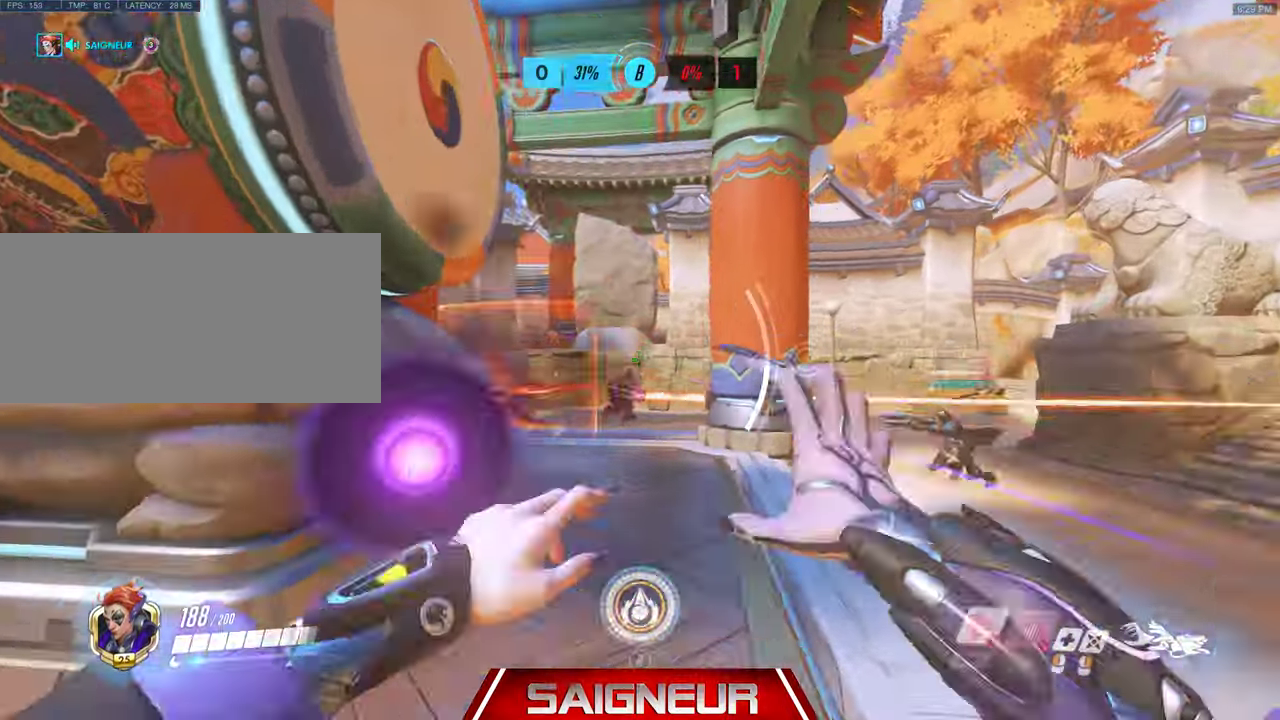
{"keys": ["d", "w"], "mouse": [], "events": [[66, "q", "up"]]}
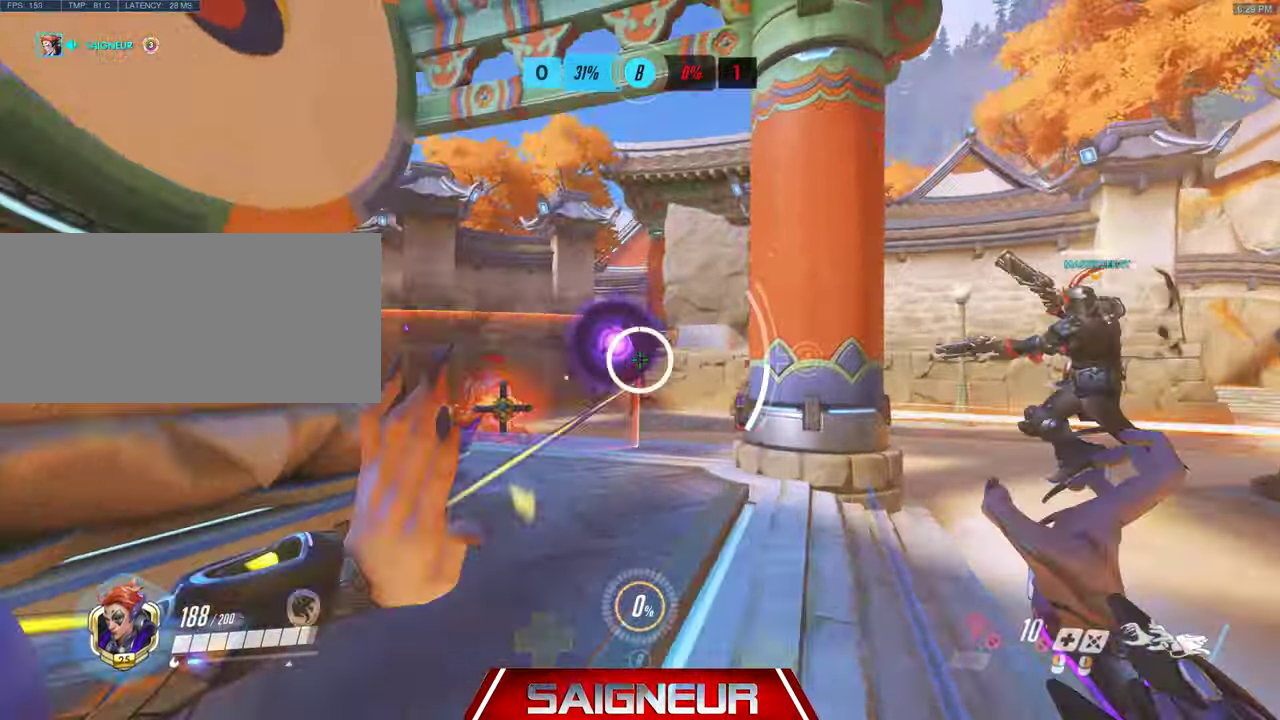
{"keys": ["a", "d"], "mouse": [], "events": [[66, "w", "up"], [200, "a", "down"], [200, "s", "down"], [300, "d", "up"], [433, "d", "down"], [433, "s", "up"]]}
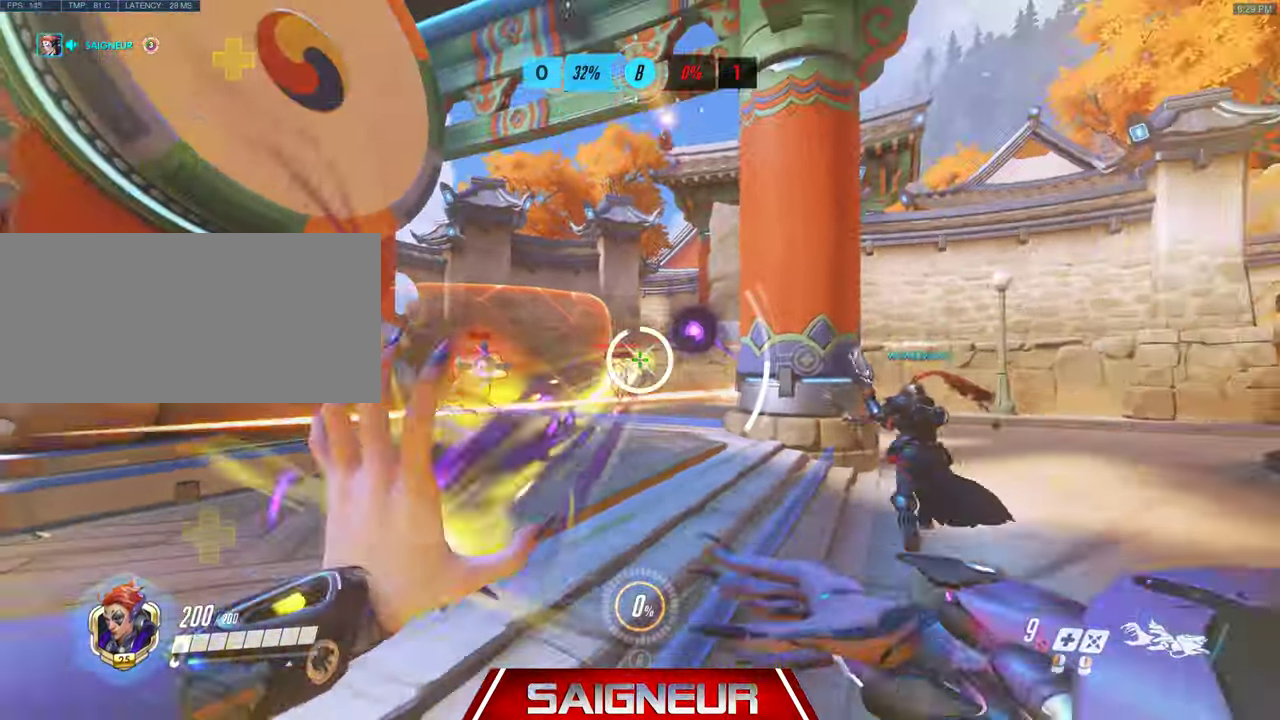
{"keys": ["a"], "mouse": [], "events": [[33, "d", "up"], [100, "d", "down"], [100, "w", "down"], [200, "d", "up"], [300, "a", "up"], [300, "d", "down"], [400, "w", "up"], [500, "a", "down"], [500, "d", "up"]]}
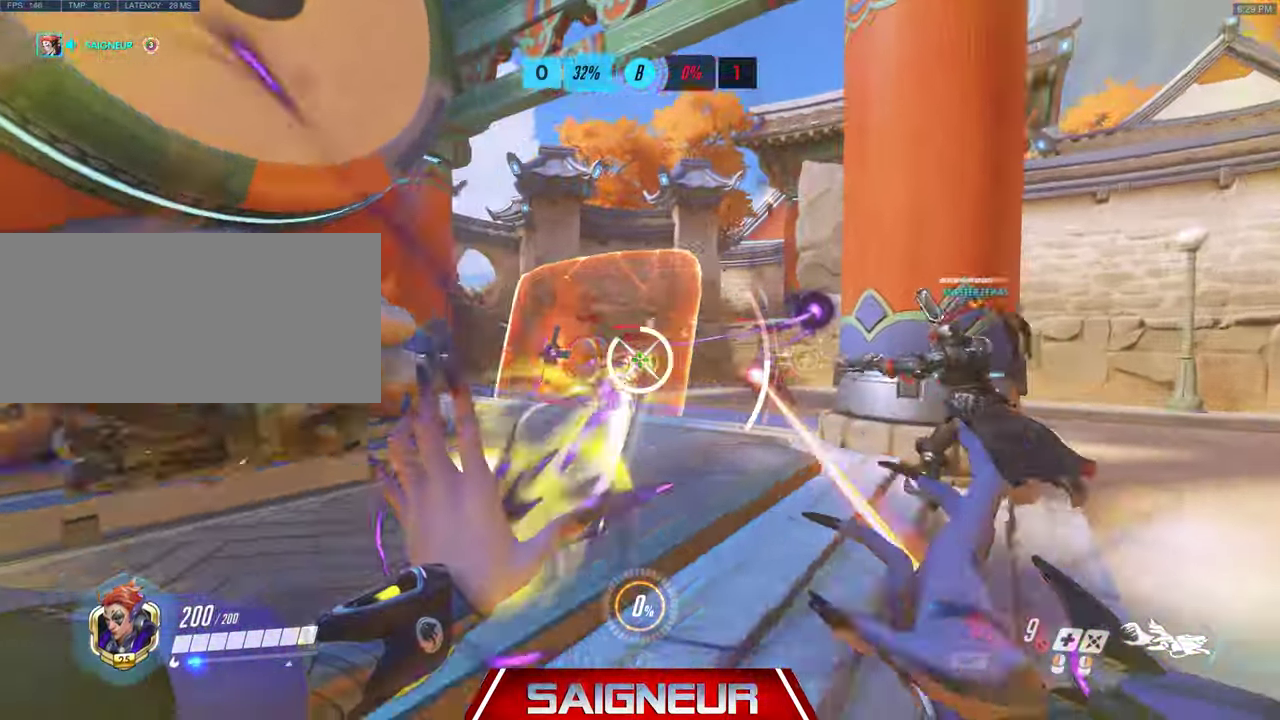
{"keys": ["d", "s"], "mouse": [], "events": [[66, "a", "up"], [300, "d", "down"], [366, "shift", "down"], [466, "shift", "up"], [500, "s", "down"]]}
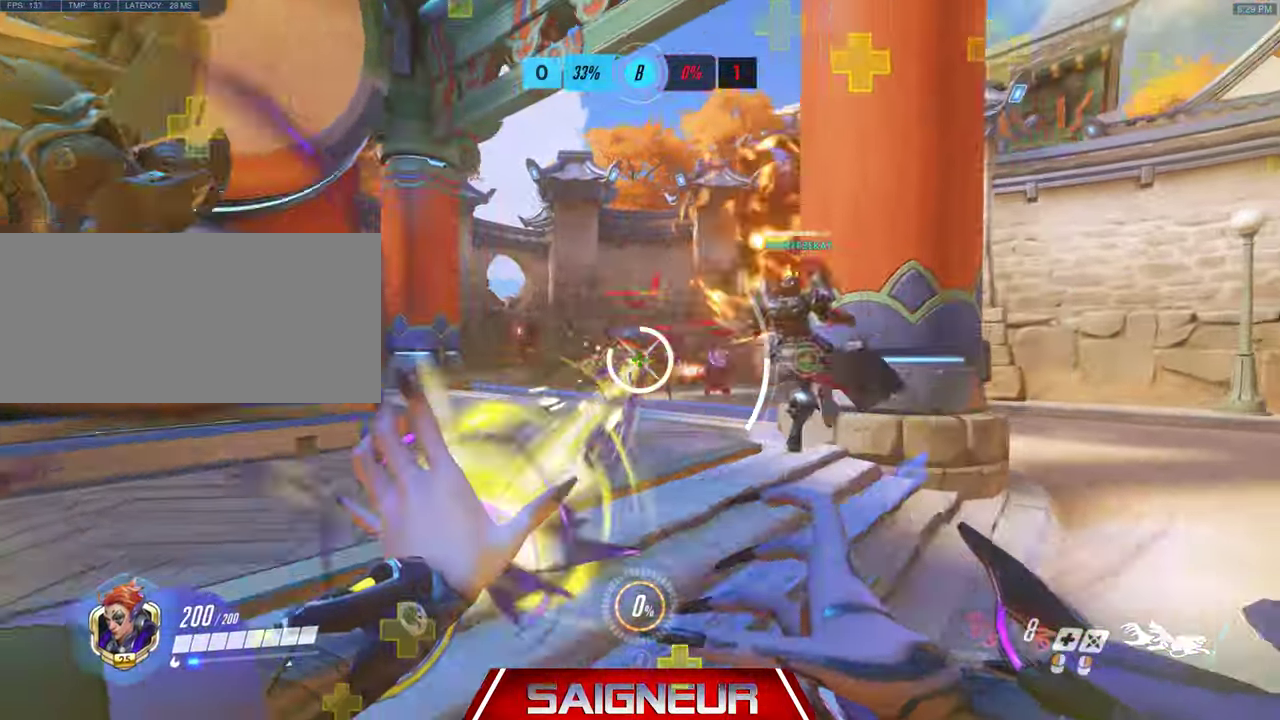
{"keys": ["d"], "mouse": [], "events": [[166, "a", "down"], [300, "a", "up"], [400, "s", "up"]]}
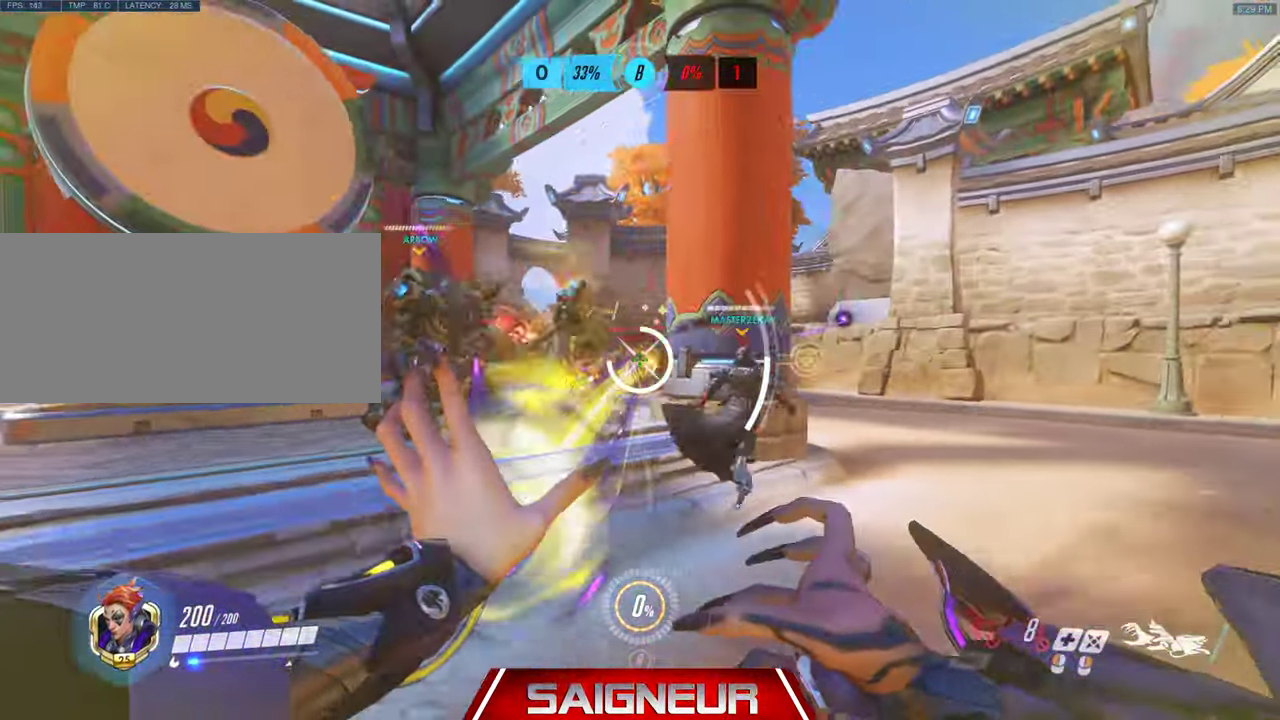
{"keys": ["a"], "mouse": [], "events": [[400, "a", "down"], [400, "d", "up"]]}
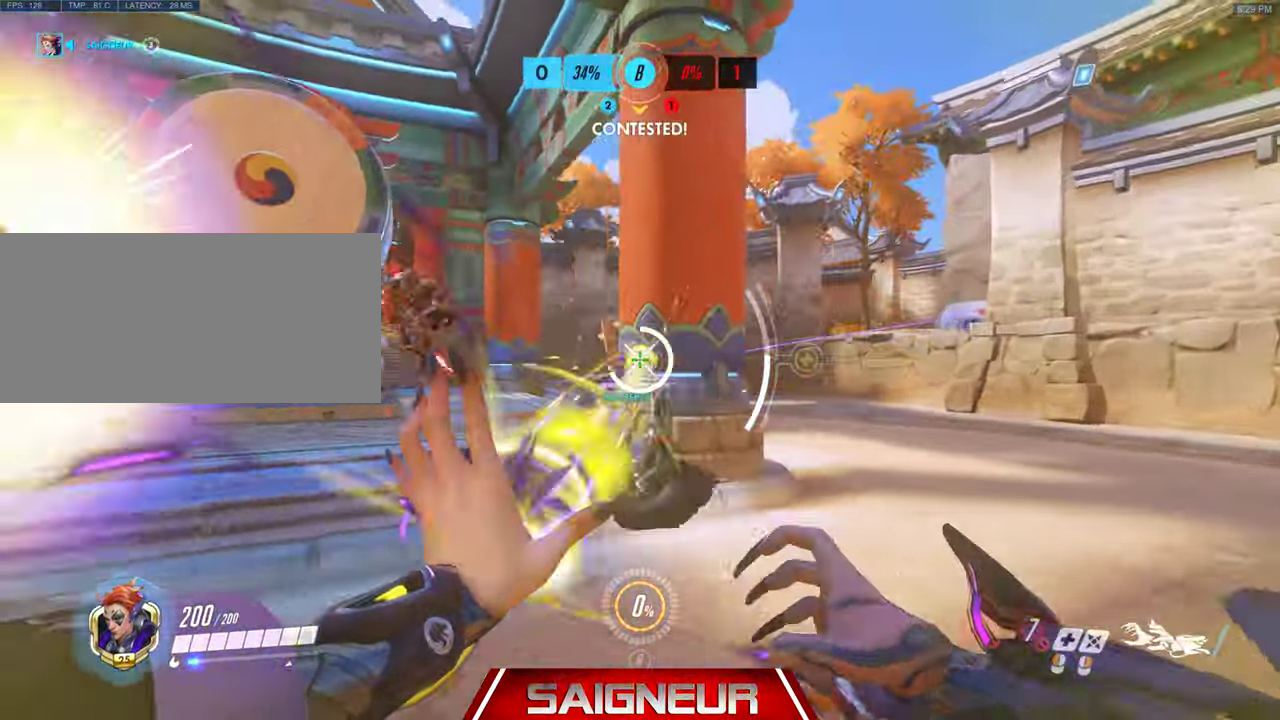
{"keys": ["a", "w"], "mouse": [], "events": [[200, "w", "down"], [233, "w", "up"], [466, "w", "down"]]}
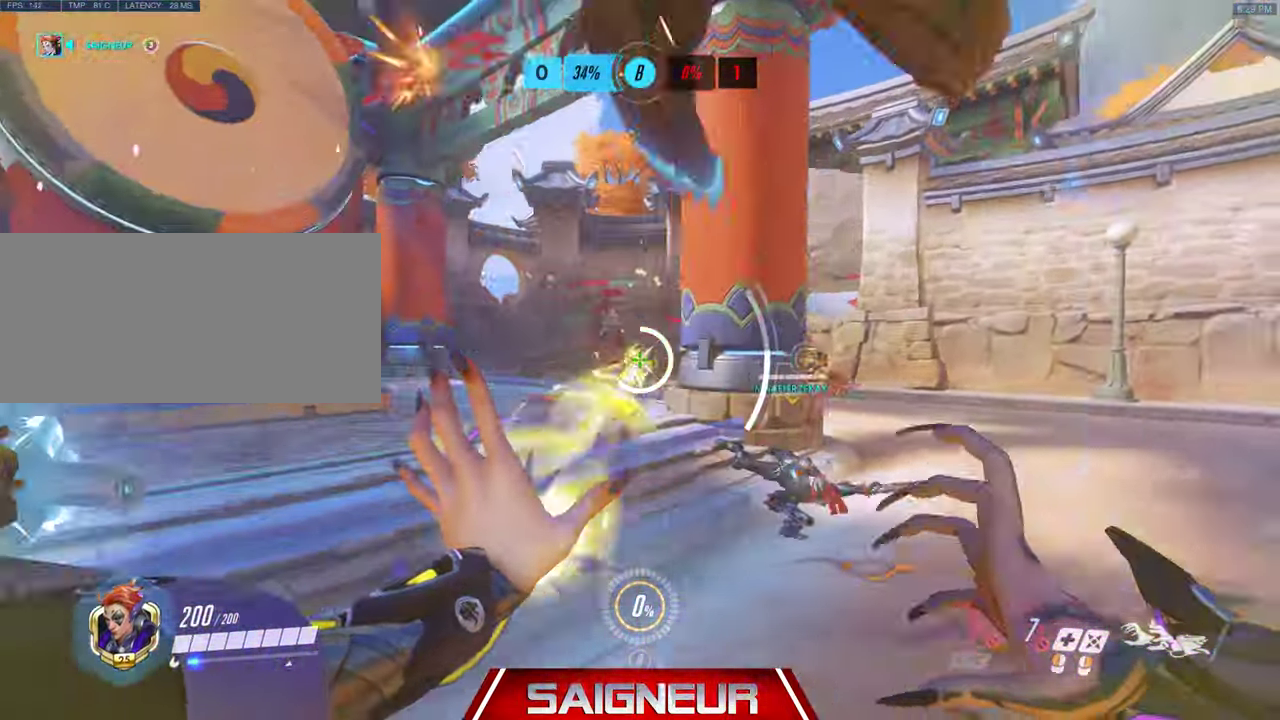
{"keys": ["a", "s", "space"], "mouse": [], "events": [[166, "w", "up"], [400, "s", "down"], [466, "space", "down"]]}
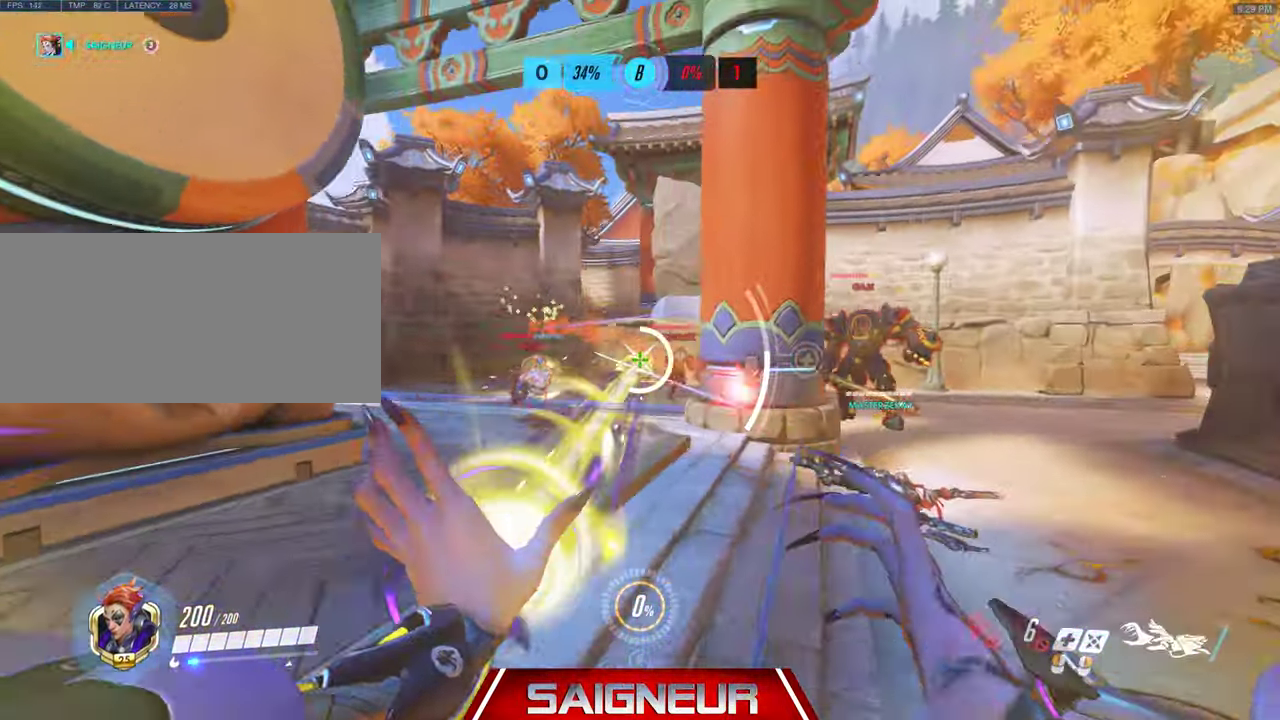
{"keys": ["a"], "mouse": [], "events": [[134, "space", "up"], [367, "s", "up"]]}
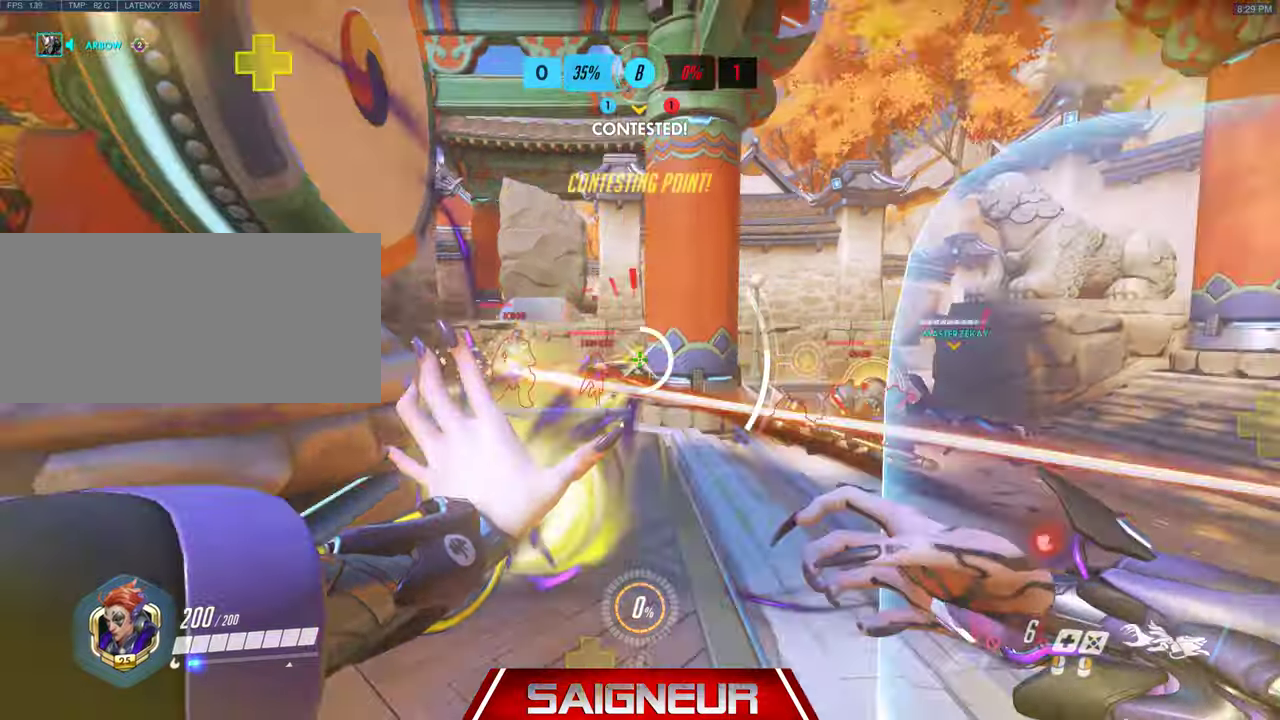
{"keys": ["w"], "mouse": [], "events": [[167, "d", "down"], [200, "a", "up"], [300, "w", "down"], [400, "d", "up"]]}
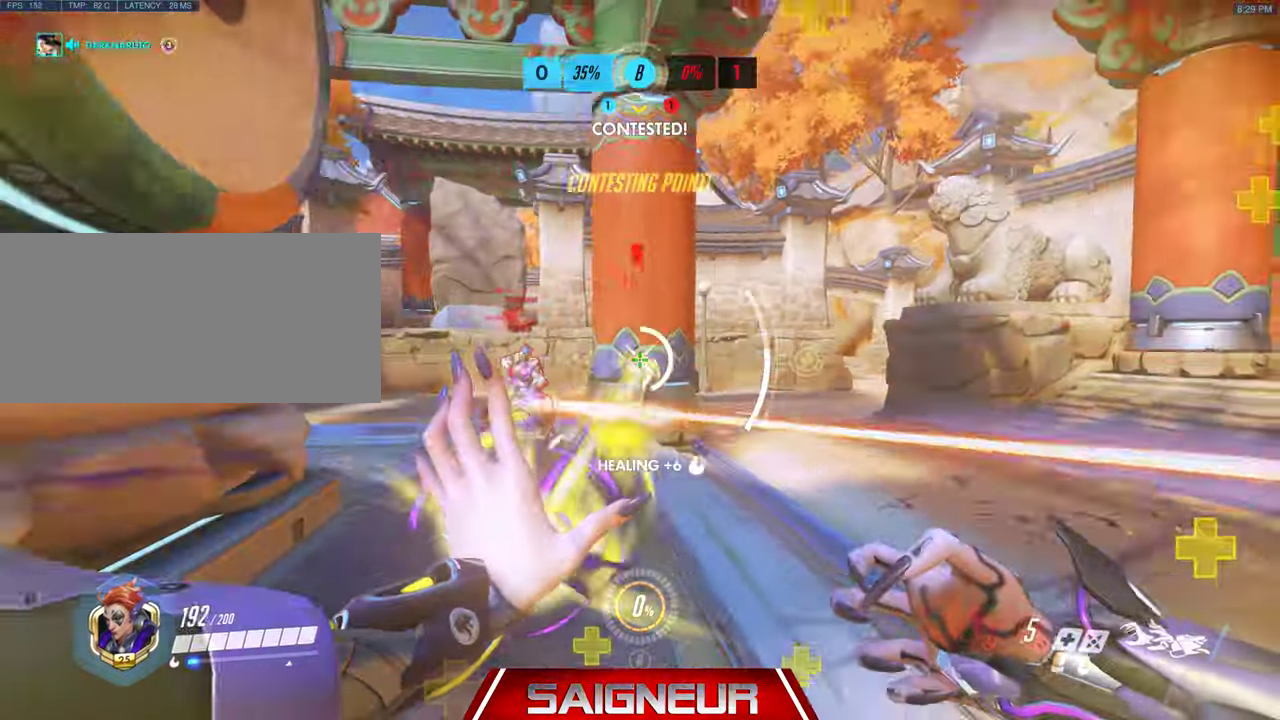
{"keys": ["a", "s"], "mouse": [], "events": [[33, "d", "down"], [100, "a", "down"], [100, "w", "up"], [133, "d", "up"], [200, "s", "down"], [333, "d", "down"], [467, "d", "up"]]}
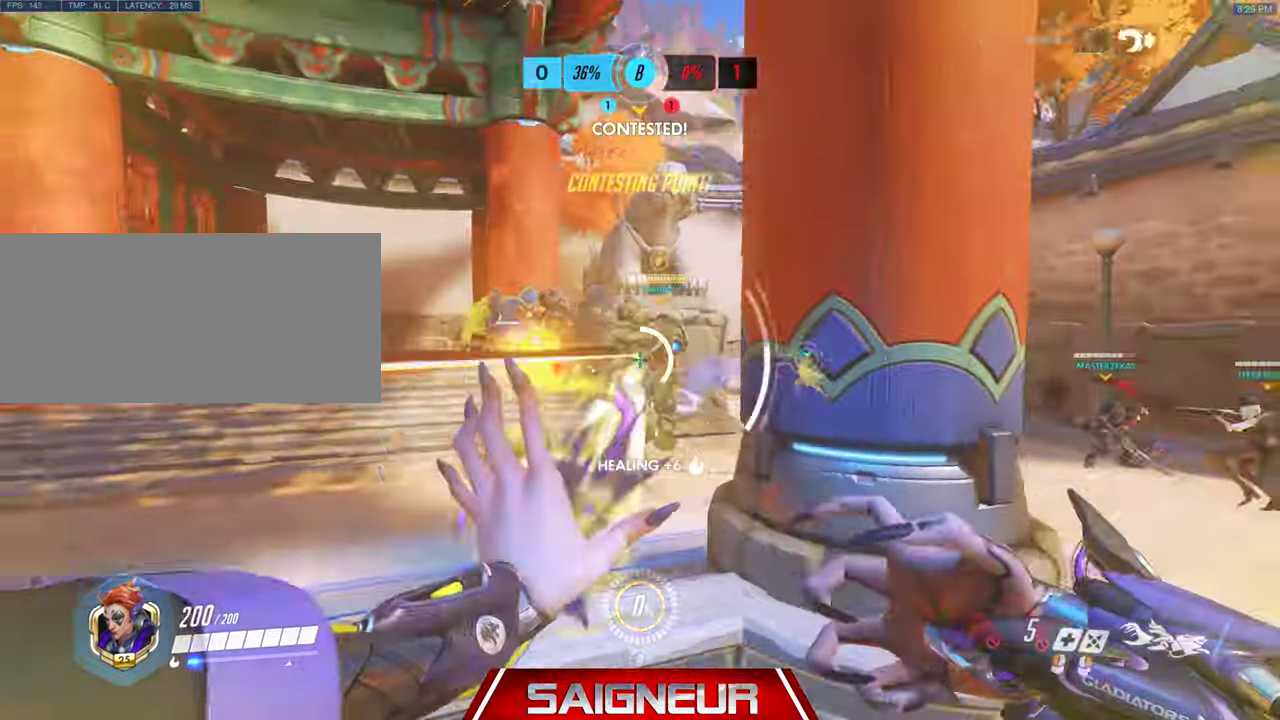
{"keys": ["d"], "mouse": [], "events": [[67, "a", "up"], [67, "d", "down"], [400, "s", "up"]]}
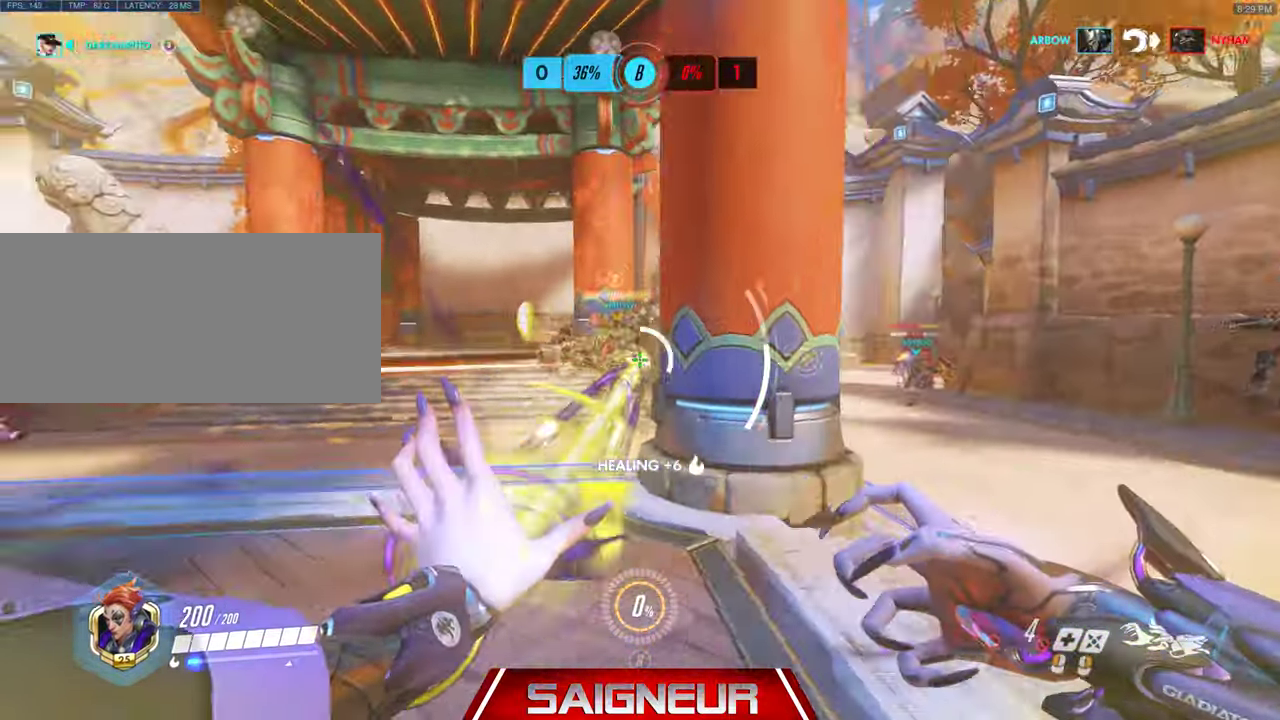
{"keys": ["d", "w"], "mouse": [], "events": [[133, "w", "down"], [267, "space", "down"], [333, "w", "up"], [433, "w", "down"], [467, "space", "up"]]}
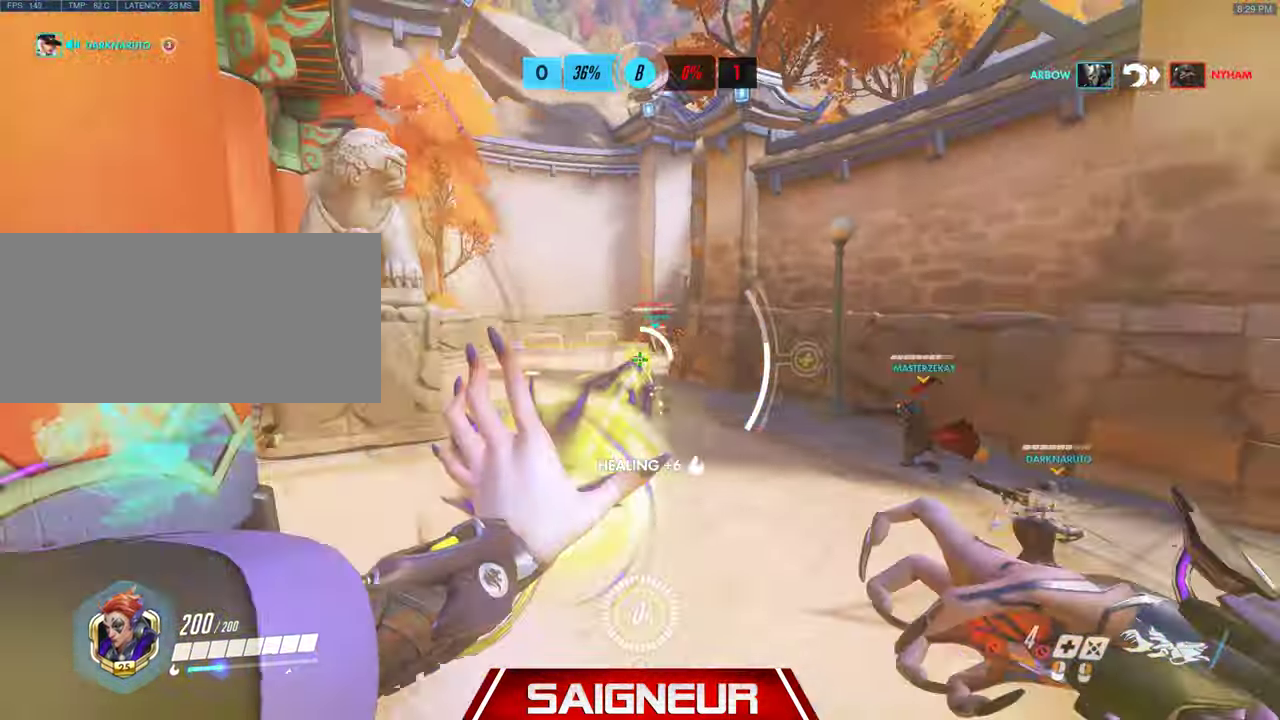
{"keys": ["a", "w"], "mouse": [], "events": [[333, "d", "up"], [367, "a", "down"]]}
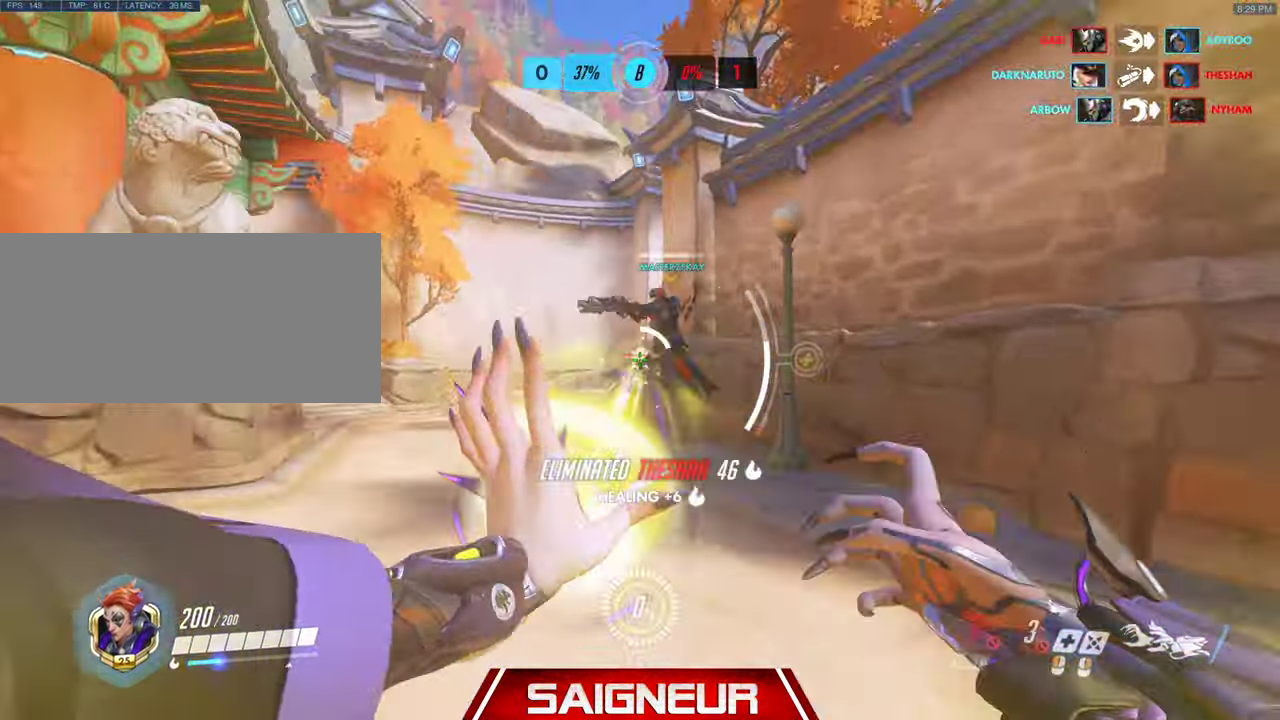
{"keys": ["a", "w"], "mouse": [], "events": [[400, "a", "up"], [500, "a", "down"]]}
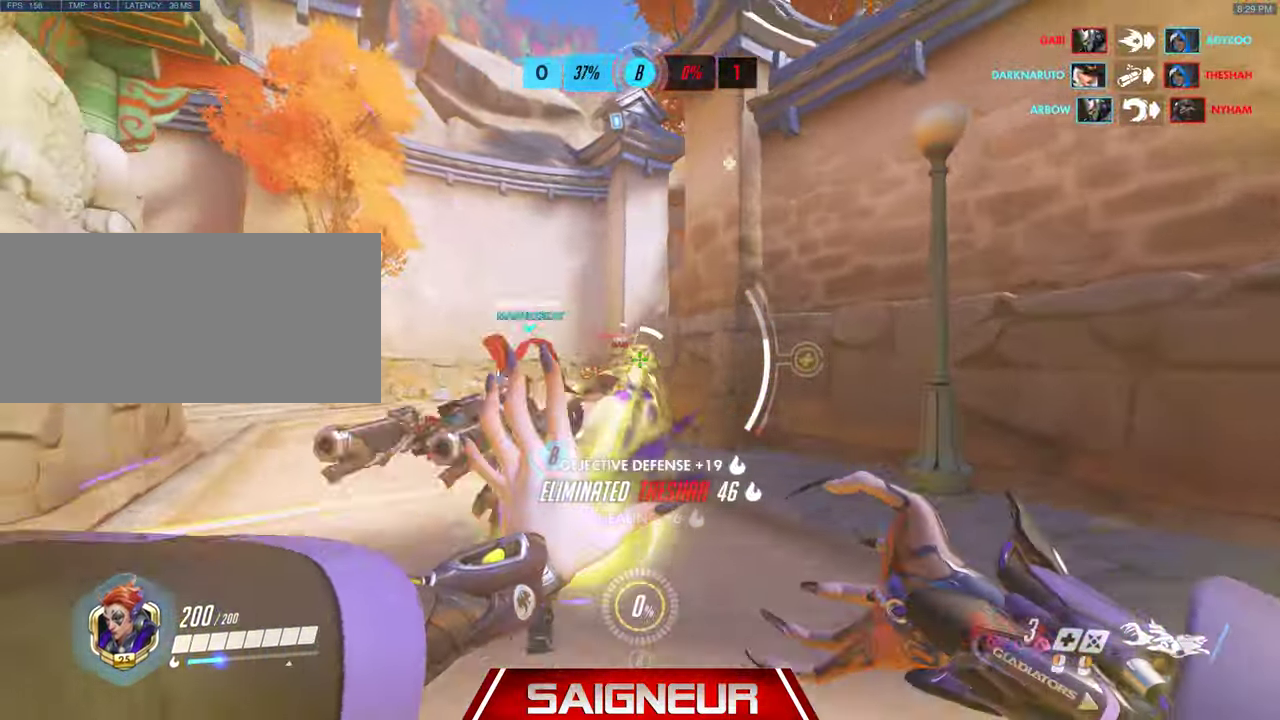
{"keys": ["d", "w"], "mouse": [], "events": [[267, "a", "up"], [467, "d", "down"]]}